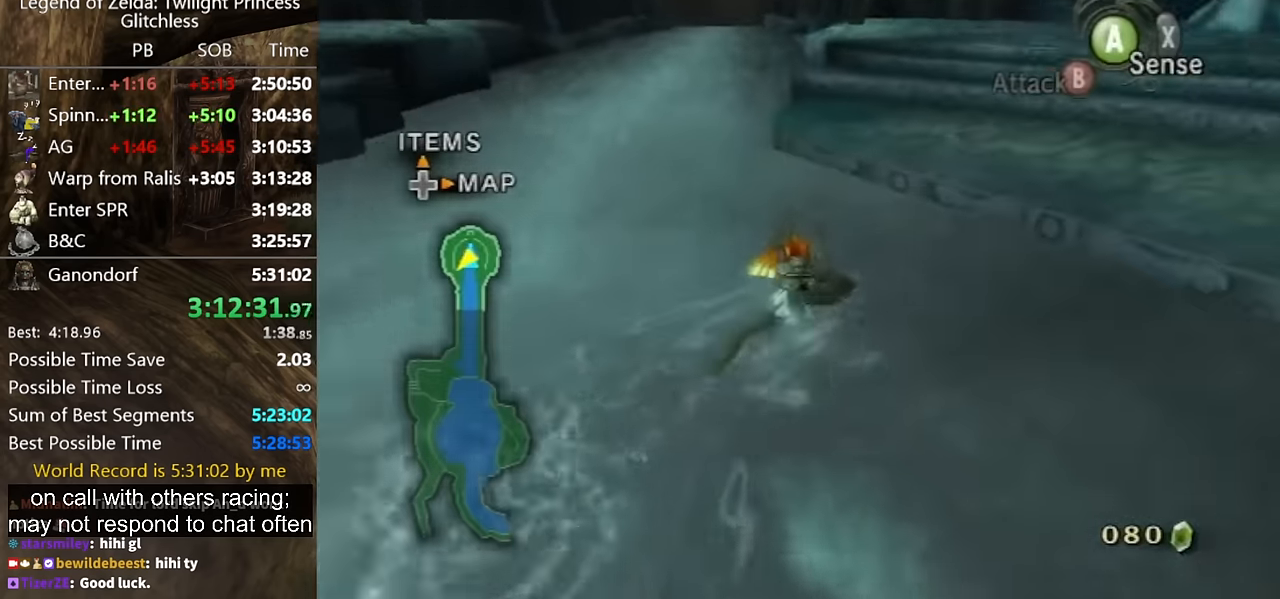
Gameplay with a controller (Nintendo layout); each line is a JSON object with the inputs held at the frame after it. "button_events" lists button changes between this image and that frame as [ms after this image, input, new state], when the widget could be followed in between (sticks are given only as held states). Not read: L2 L3 R3.
{"buttons": [], "left_stick": "up-right", "right_stick": "center", "button_events": []}
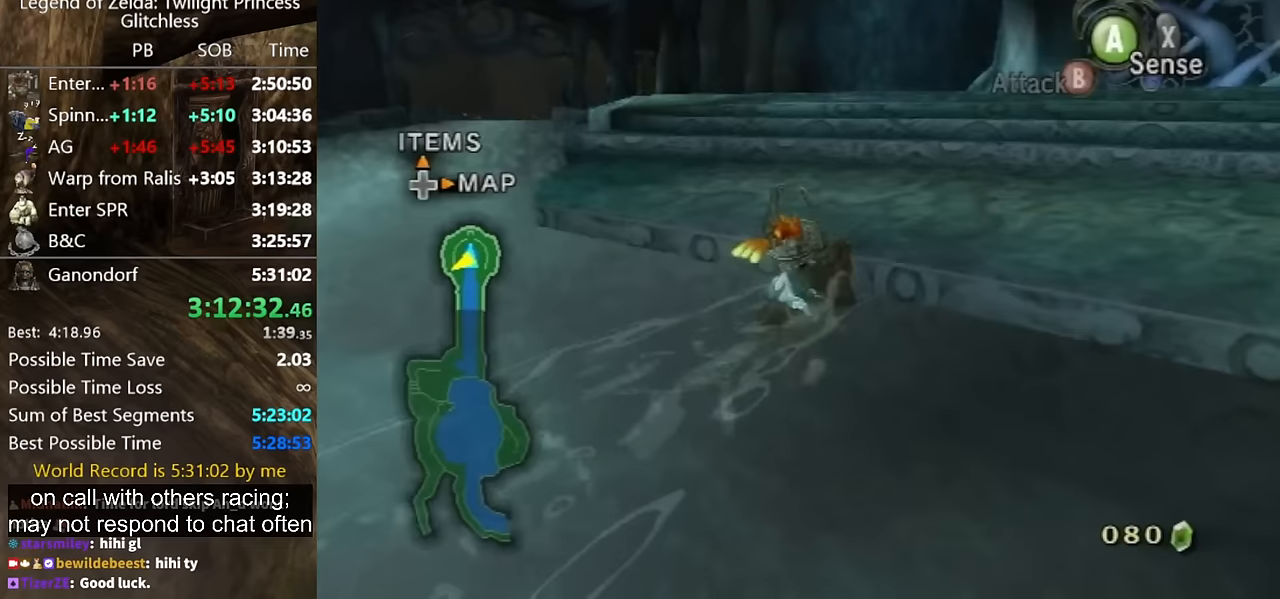
{"buttons": [], "left_stick": "up-left", "right_stick": "center", "button_events": []}
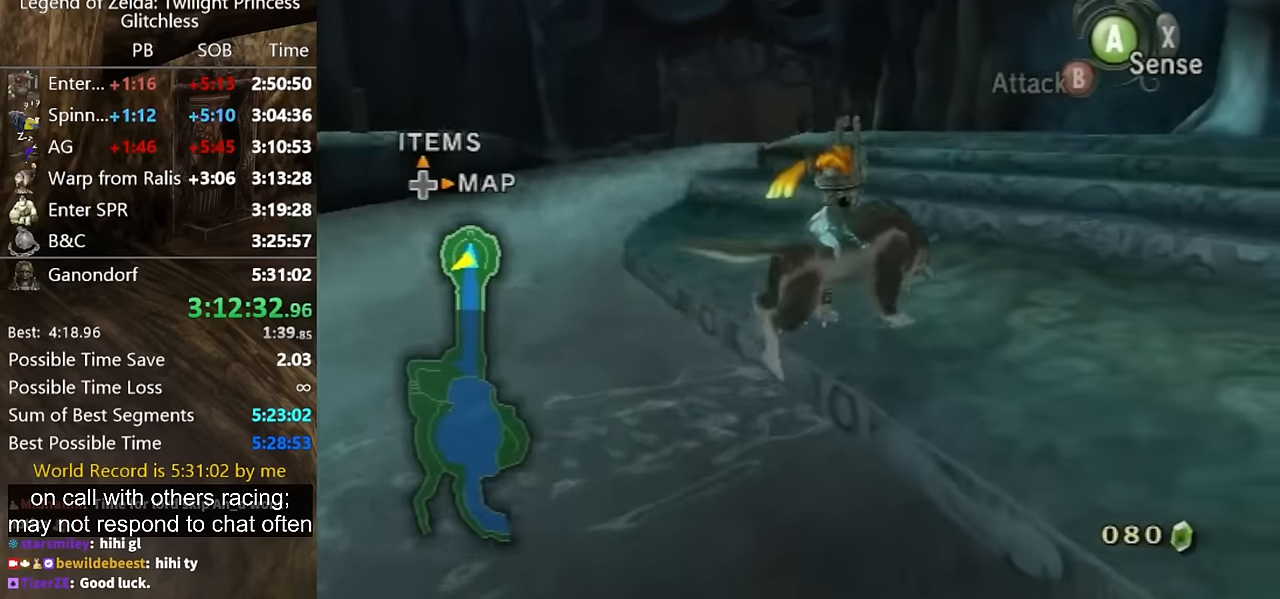
{"buttons": [], "left_stick": "up", "right_stick": "center", "button_events": [[300, "B", "down"], [367, "B", "up"]]}
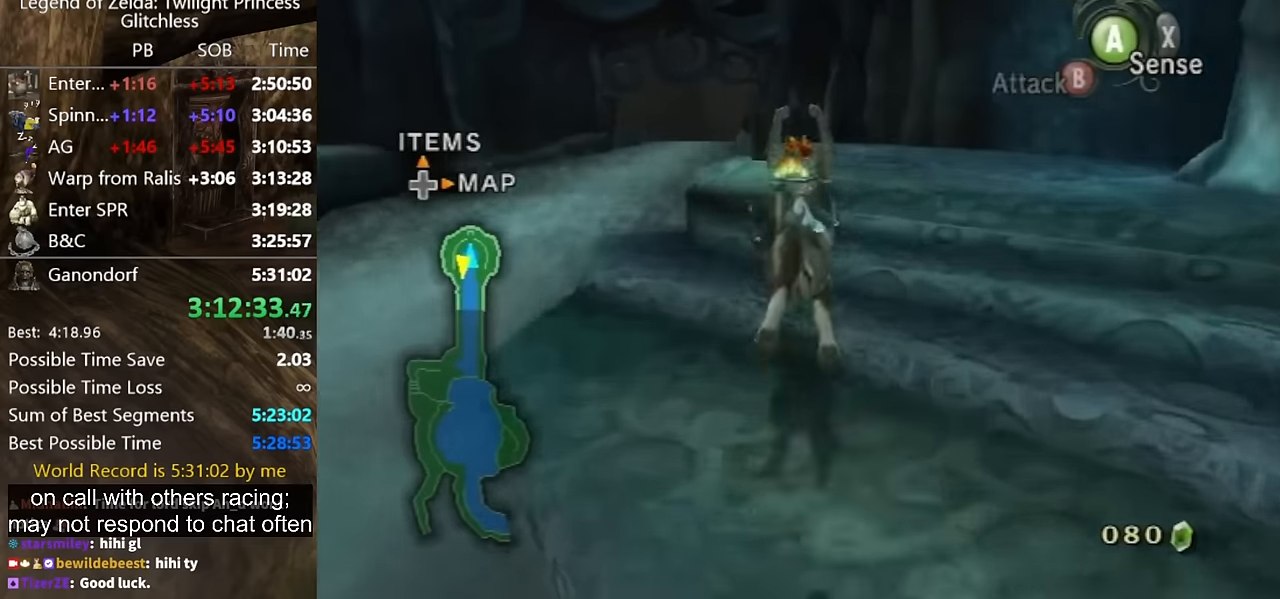
{"buttons": [], "left_stick": "up", "right_stick": "center", "button_events": [[133, "A", "down"], [233, "A", "up"], [300, "A", "down"], [467, "A", "up"]]}
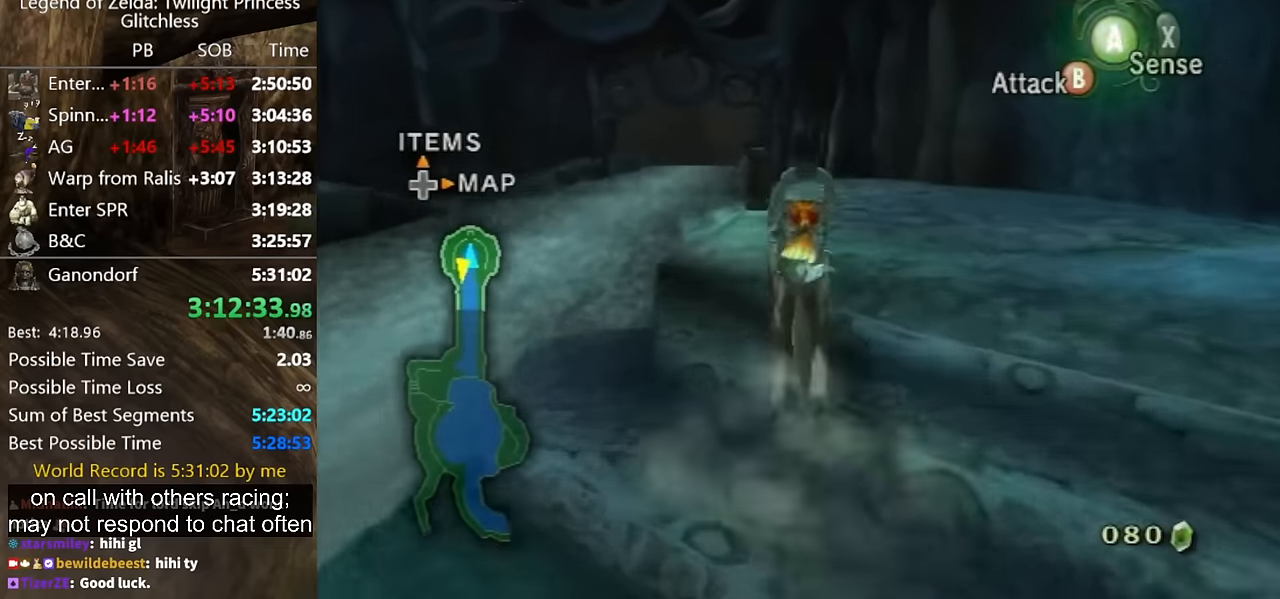
{"buttons": [], "left_stick": "up", "right_stick": "center", "button_events": [[33, "A", "down"], [100, "A", "up"]]}
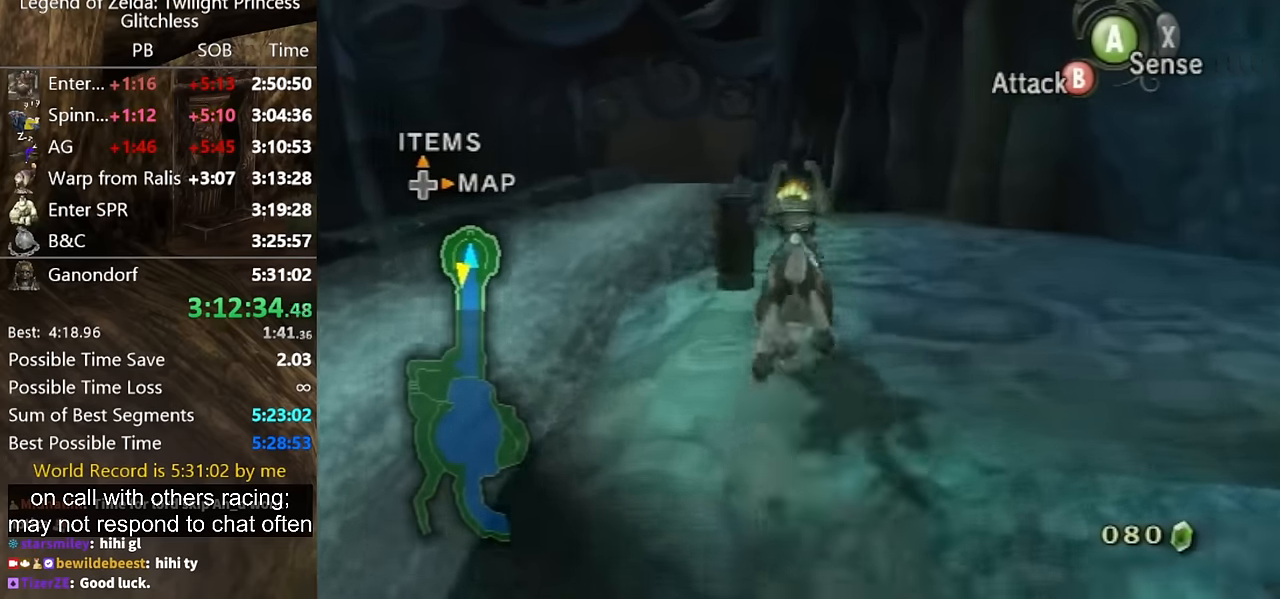
{"buttons": [], "left_stick": "up", "right_stick": "center", "button_events": []}
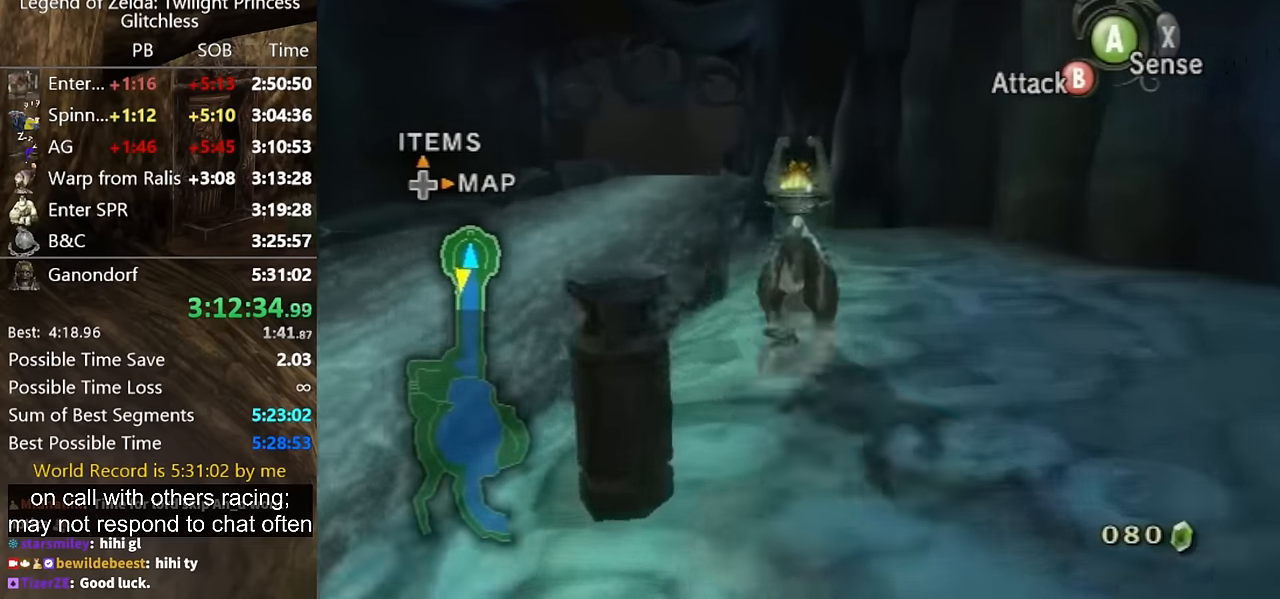
{"buttons": ["A"], "left_stick": "up", "right_stick": "center", "button_events": [[467, "A", "down"]]}
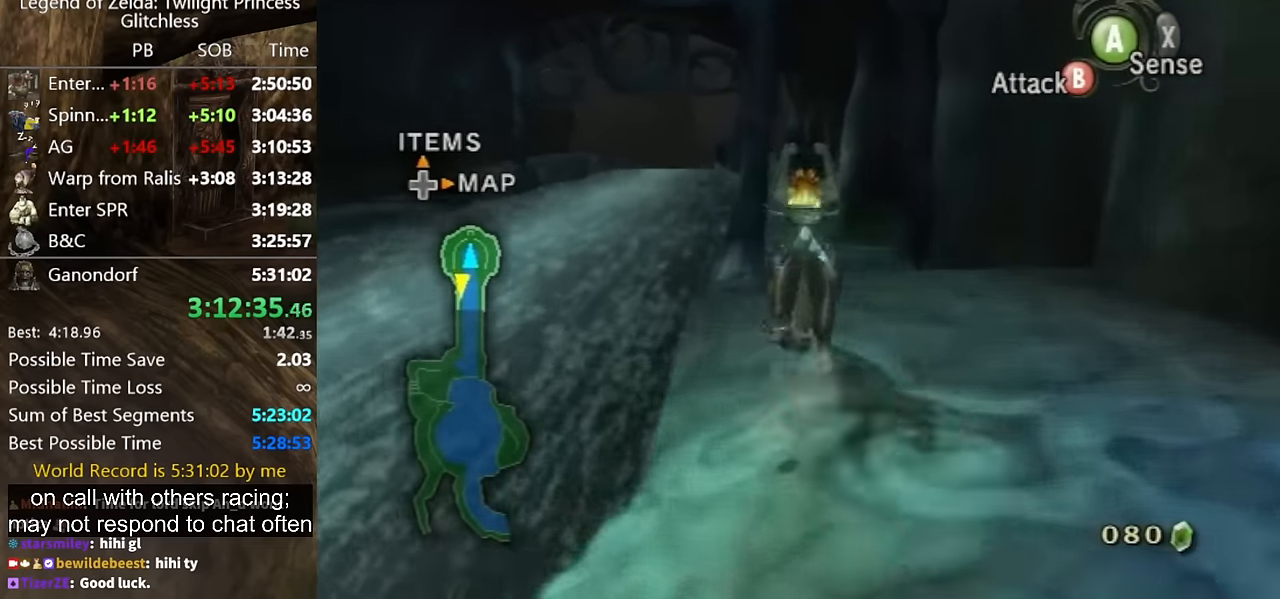
{"buttons": ["A"], "left_stick": "up", "right_stick": "center", "button_events": [[33, "A", "up"], [133, "A", "down"], [200, "A", "up"], [300, "A", "down"], [367, "A", "up"], [433, "A", "down"]]}